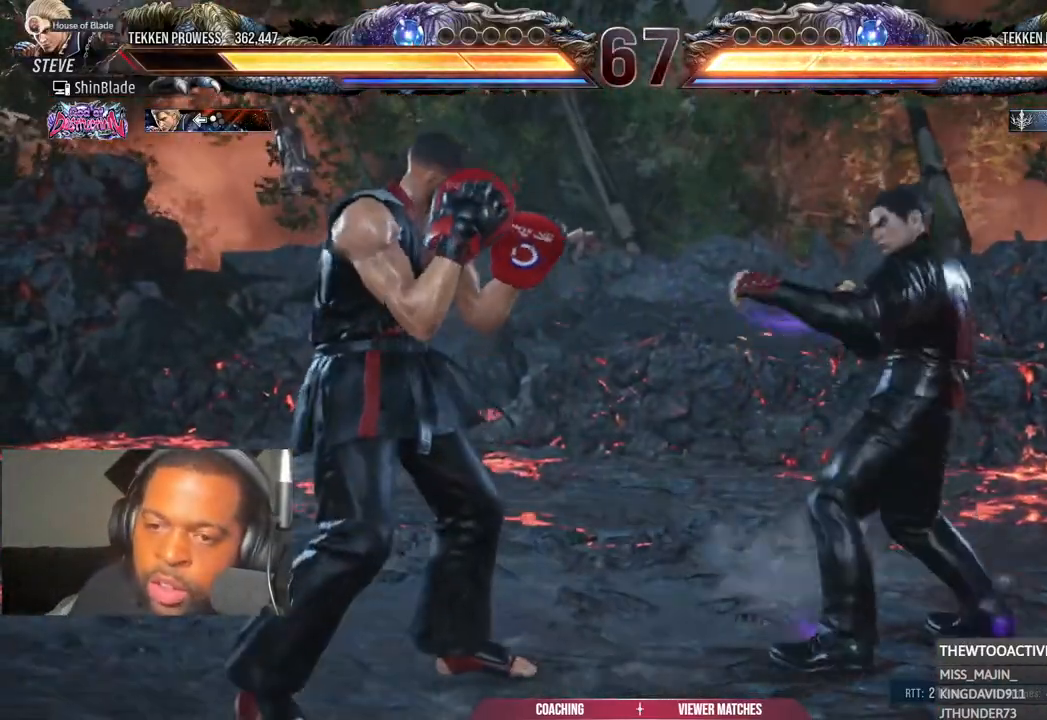
Gameplay with a controller (PlayStation layout); each line is a JSON object with the inputs held at the frame after it (dt_ms = milliseconds from this image to that frame). "events" lists button and stick changes between this image and that frame as [ms after this image, input, new state], when the widget could be followed in between.
{"dt_ms": 500, "buttons": [], "left_stick": "center", "right_stick": "down", "events": []}
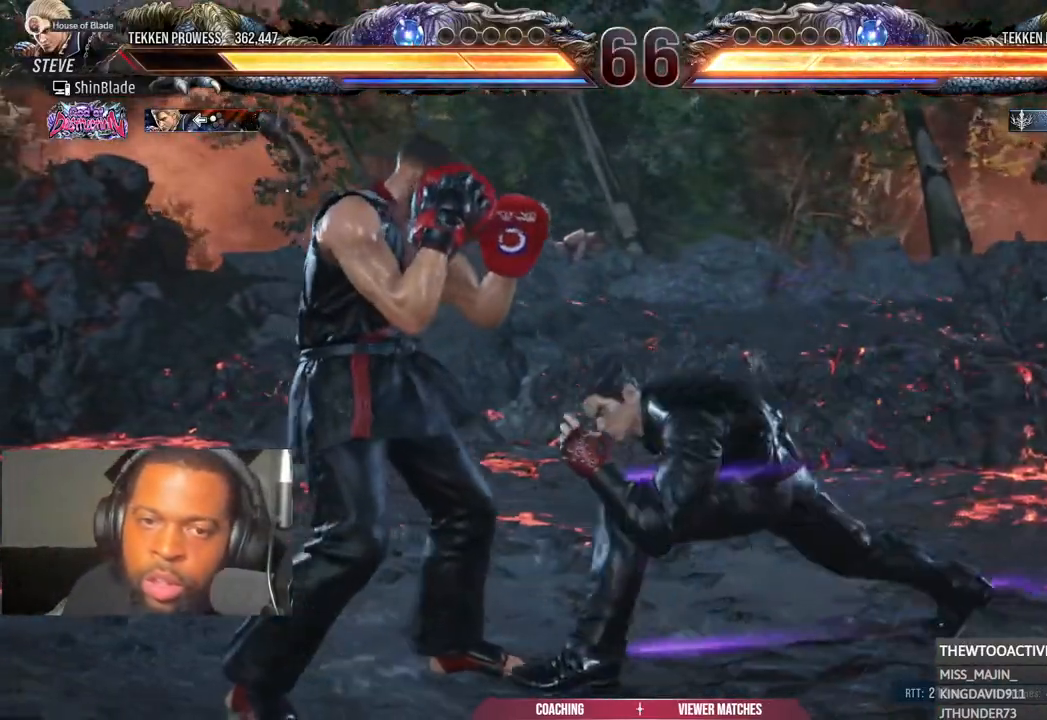
{"dt_ms": 1000, "buttons": ["R1"], "left_stick": "center", "right_stick": "center"}
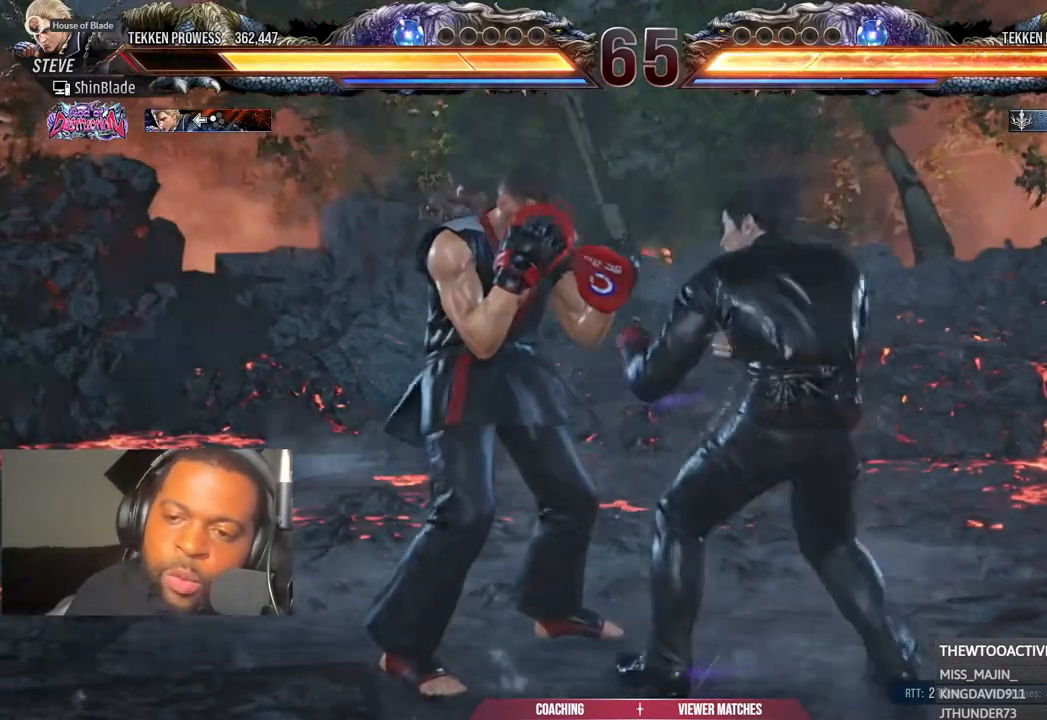
{"dt_ms": 500, "buttons": [], "left_stick": "center", "right_stick": "center"}
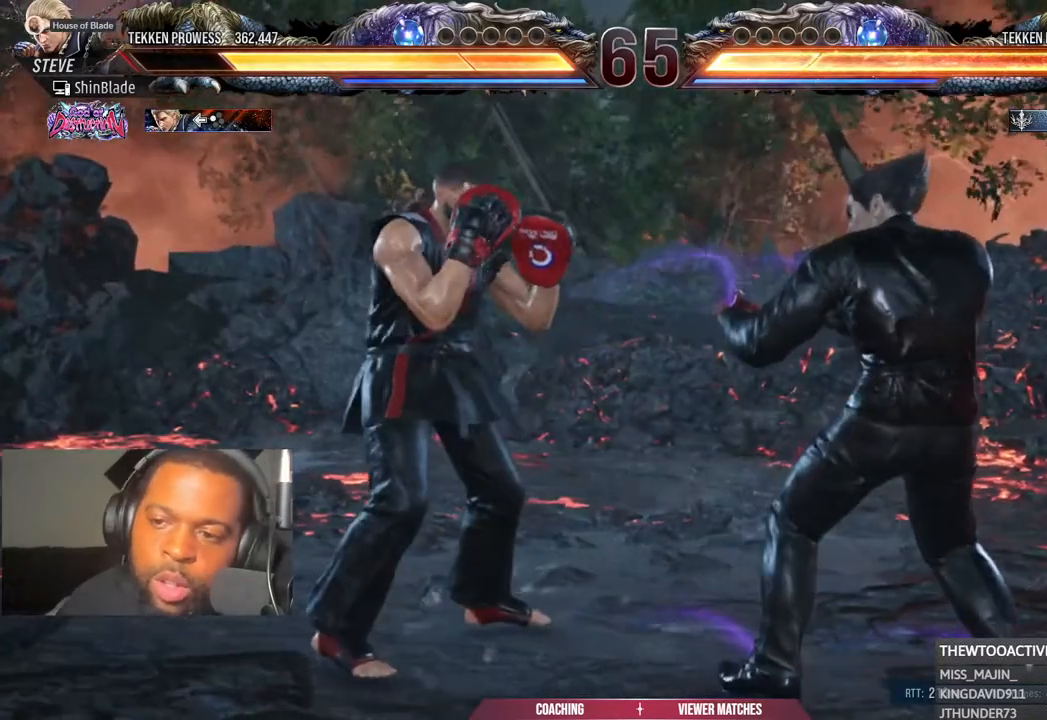
{"dt_ms": 500, "buttons": [], "left_stick": "center", "right_stick": "center"}
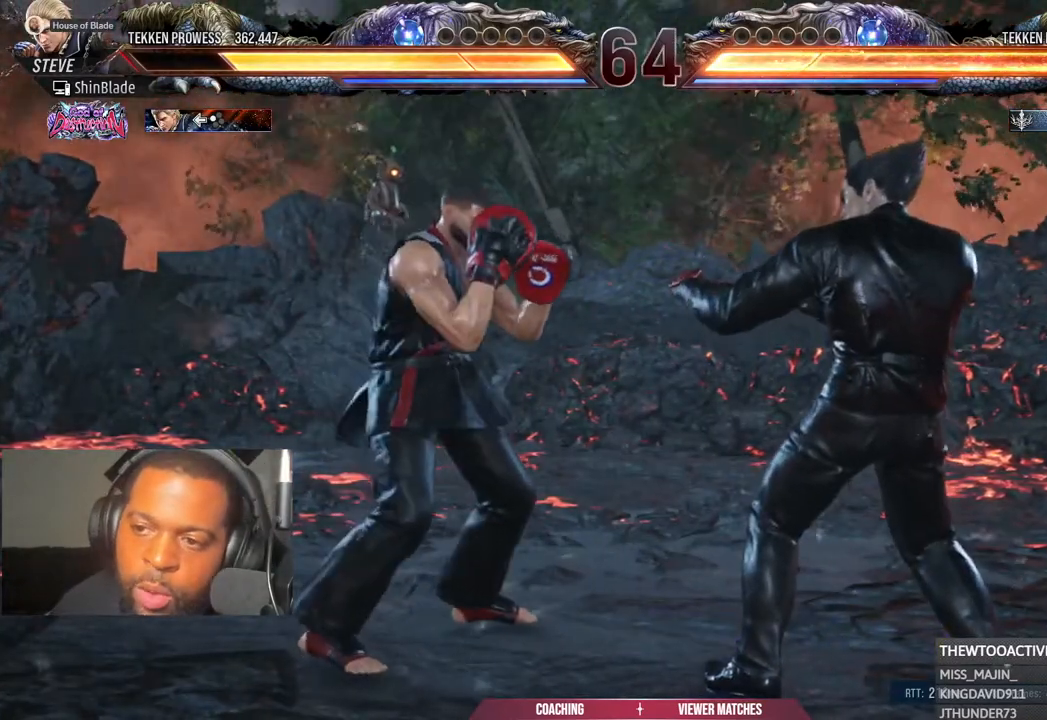
{"dt_ms": 500, "buttons": ["R1"], "left_stick": "center", "right_stick": "center"}
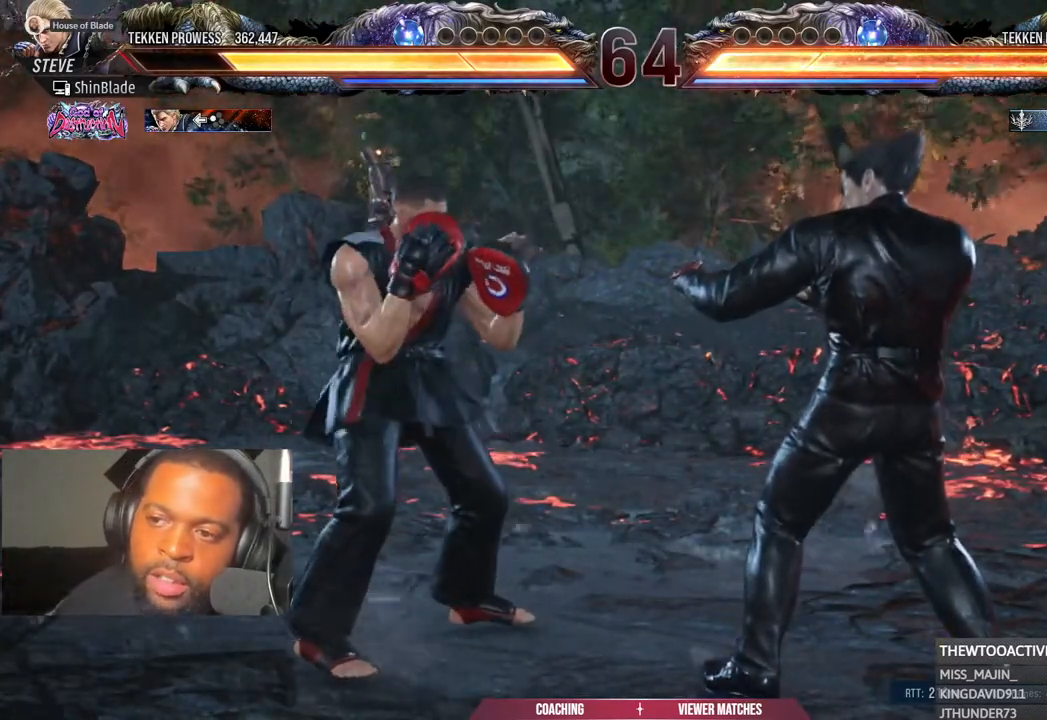
{"dt_ms": 1000, "buttons": [], "left_stick": "center", "right_stick": "center"}
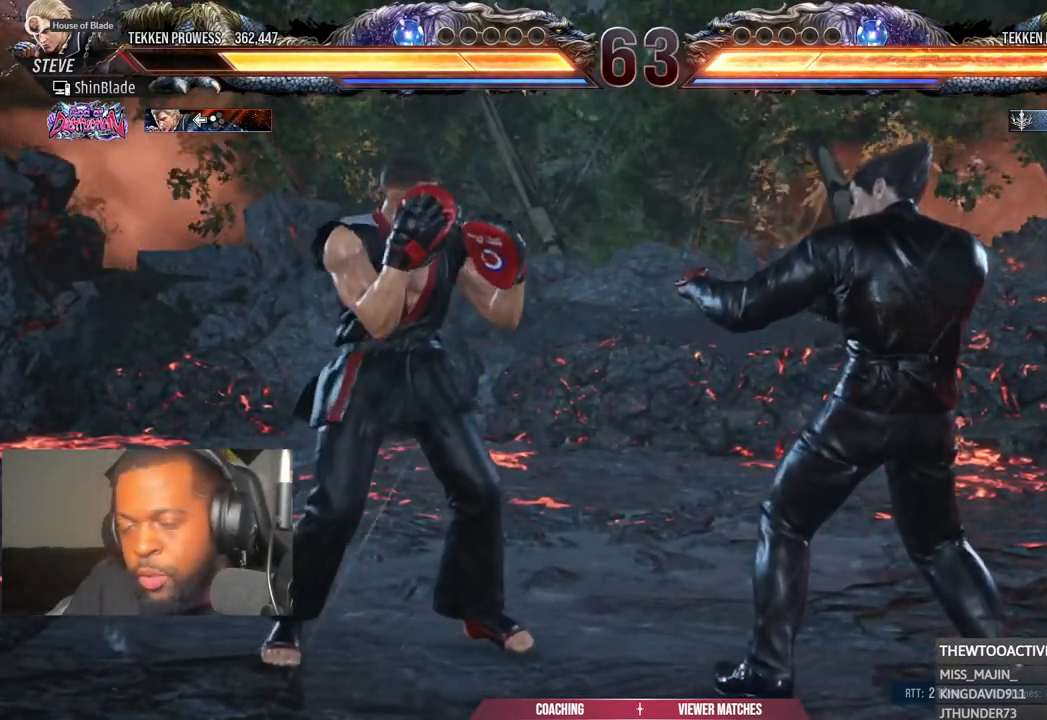
{"dt_ms": 500, "buttons": [], "left_stick": "center", "right_stick": "center"}
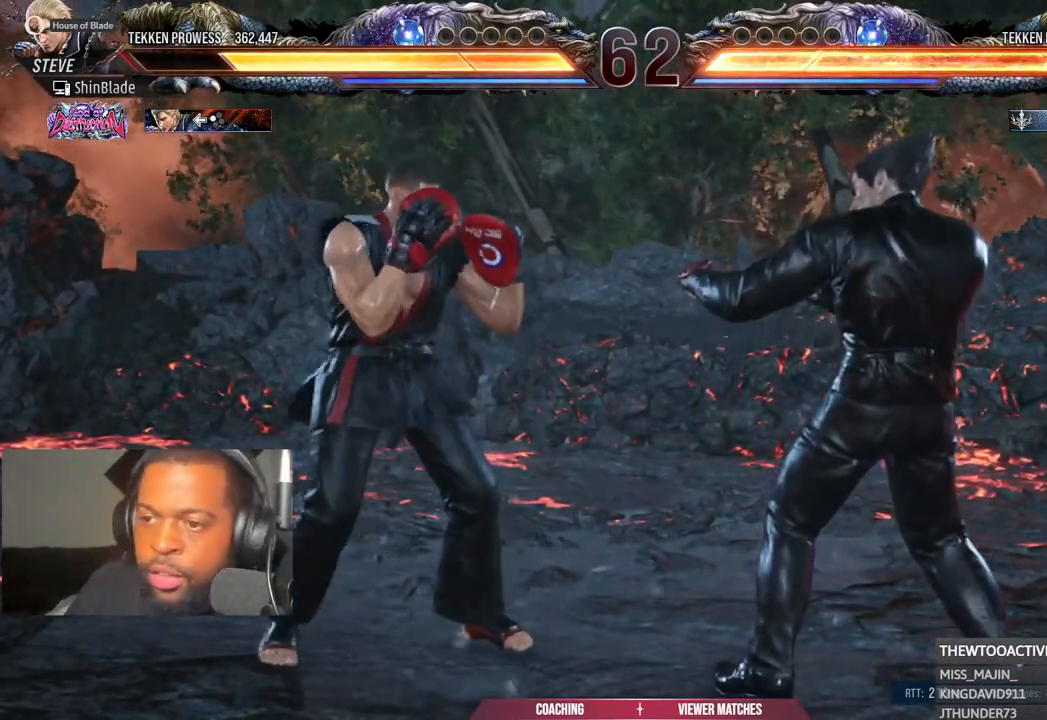
{"dt_ms": 500, "buttons": [], "left_stick": "center", "right_stick": "center", "events": [[17, "R1", "down"], [283, "R1", "up"]]}
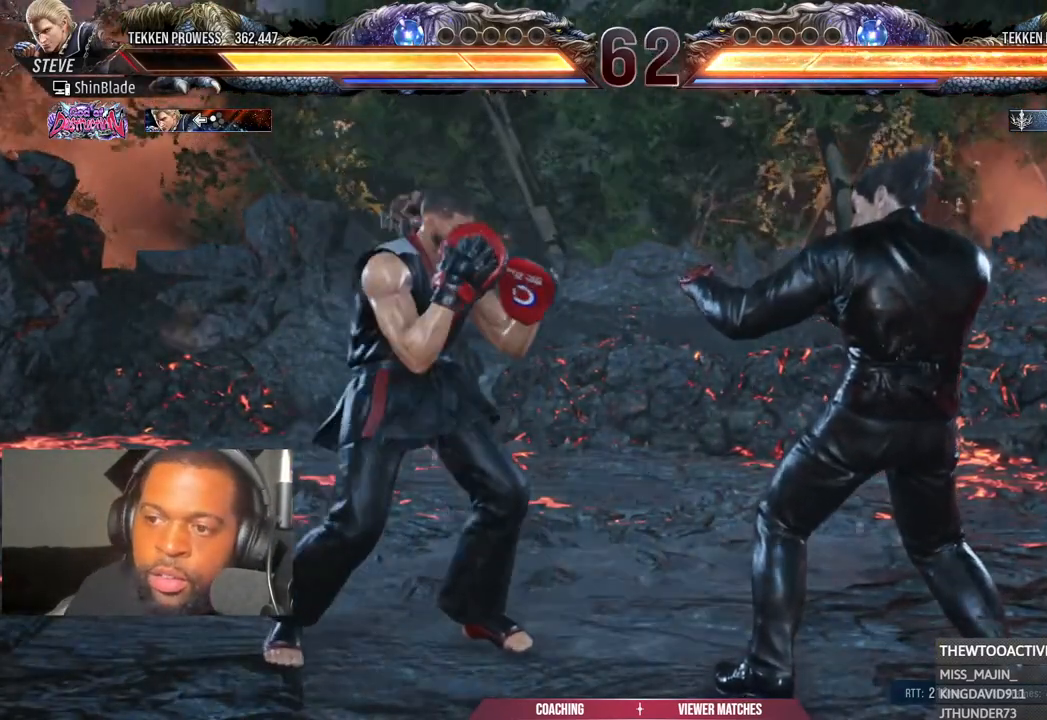
{"dt_ms": 500, "buttons": [], "left_stick": "center", "right_stick": "center", "events": []}
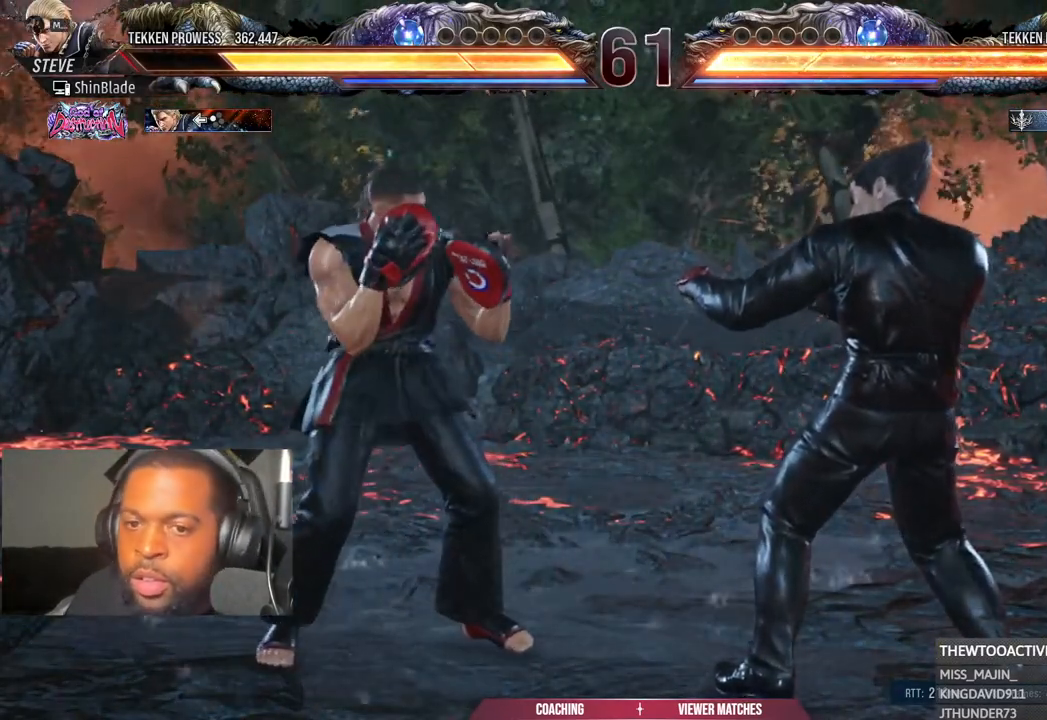
{"dt_ms": 500, "buttons": [], "left_stick": "center", "right_stick": "center", "events": []}
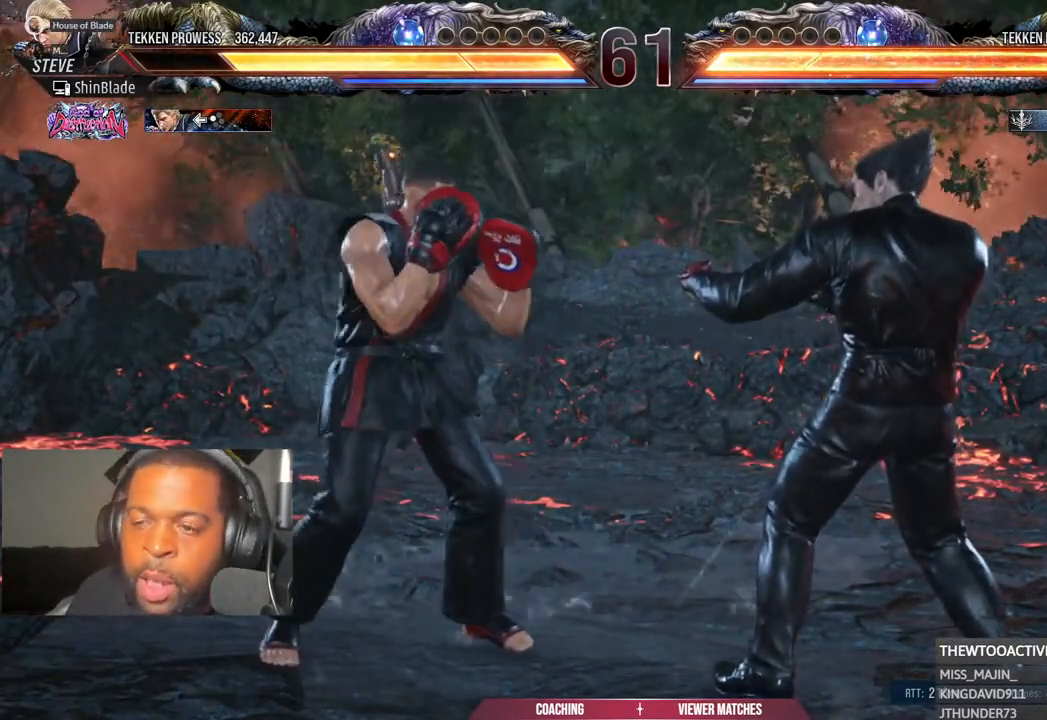
{"dt_ms": 500, "buttons": [], "left_stick": "center", "right_stick": "center", "events": []}
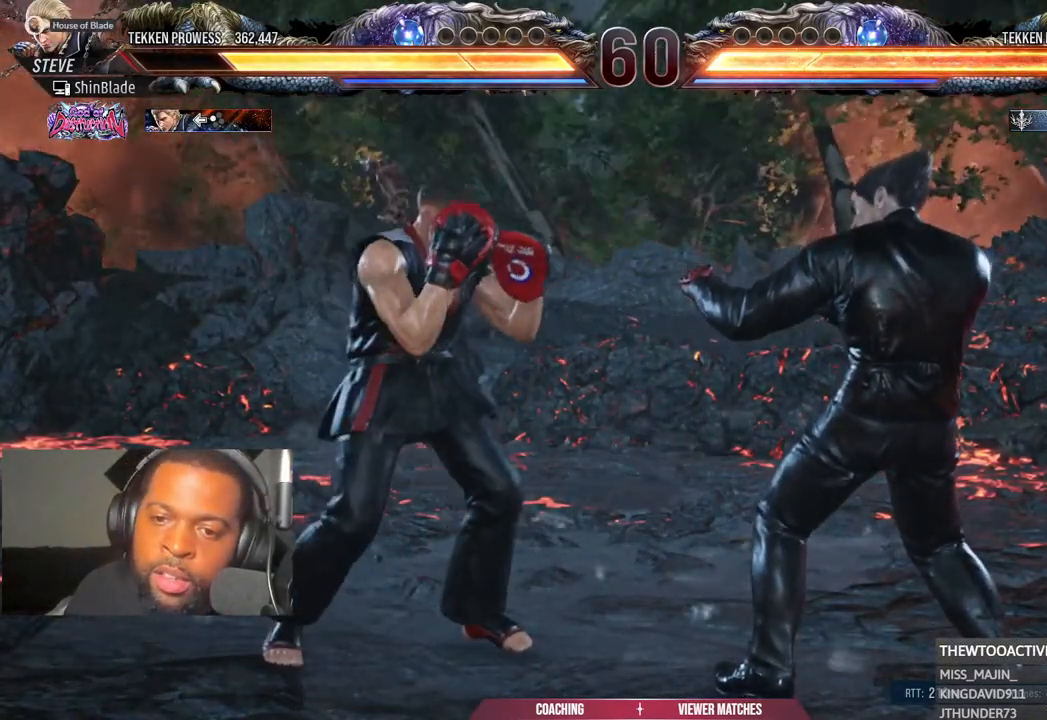
{"dt_ms": 500, "buttons": [], "left_stick": "center", "right_stick": "center", "events": []}
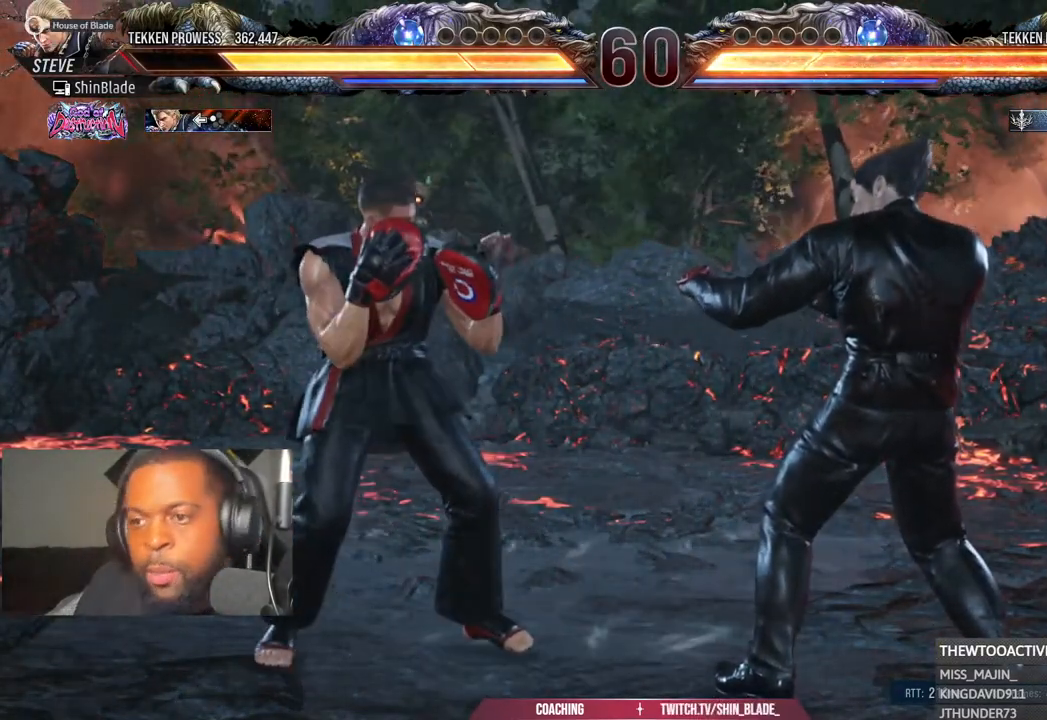
{"dt_ms": 1000, "buttons": [], "left_stick": "center", "right_stick": "center"}
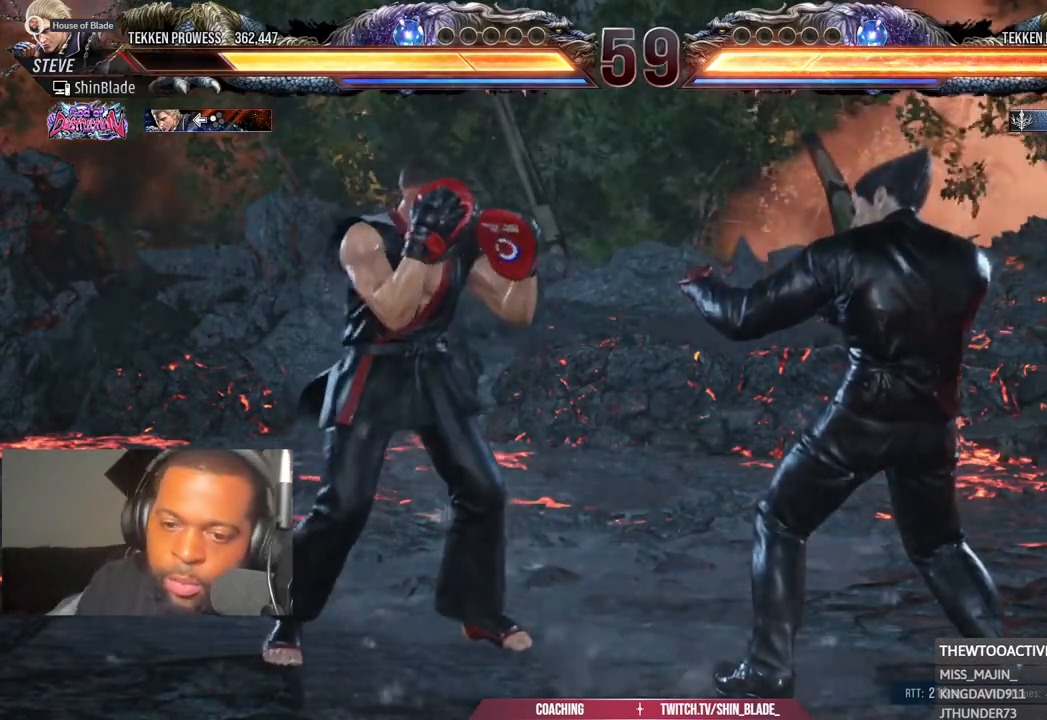
{"dt_ms": 500, "buttons": [], "left_stick": "center", "right_stick": "center", "events": []}
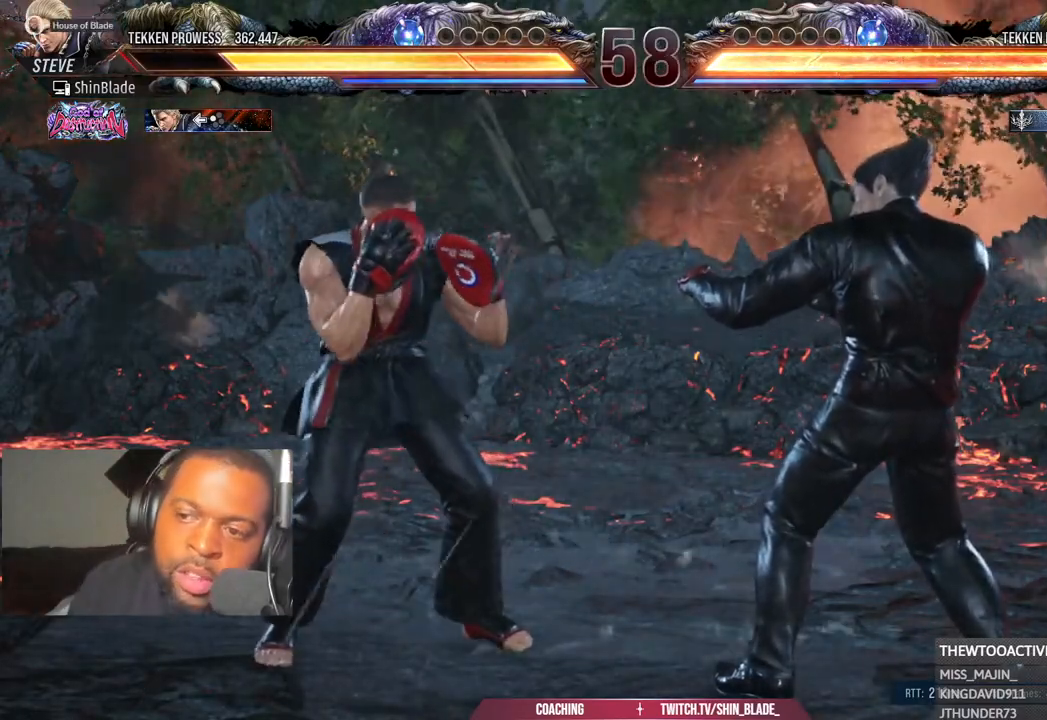
{"dt_ms": 500, "buttons": ["DPAD_LEFT"], "left_stick": "center", "right_stick": "center", "events": [[33, "DPAD_UP", "down"], [83, "DPAD_UP", "up"], [350, "DPAD_LEFT", "down"], [433, "DPAD_LEFT", "up"], [500, "DPAD_LEFT", "down"]]}
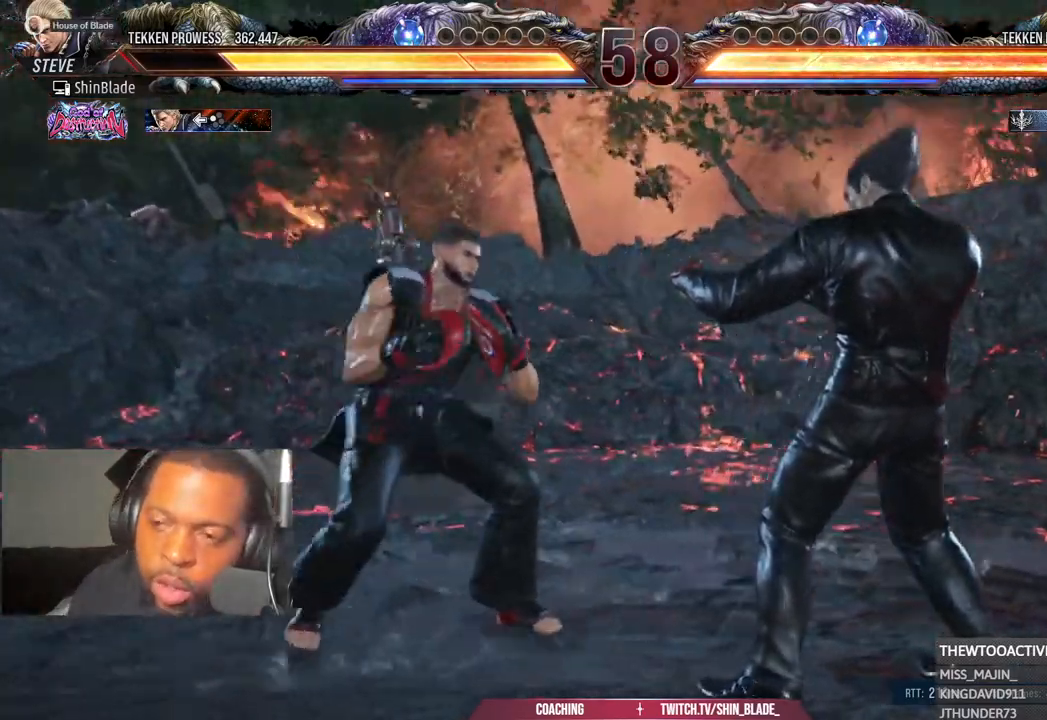
{"dt_ms": 500, "buttons": ["DPAD_LEFT"], "left_stick": "center", "right_stick": "center", "events": [[100, "DPAD_DOWN", "down"], [100, "DPAD_LEFT", "up"], [217, "DPAD_DOWN", "up"], [317, "DPAD_DOWN", "down"], [417, "DPAD_DOWN", "up"], [417, "DPAD_LEFT", "down"]]}
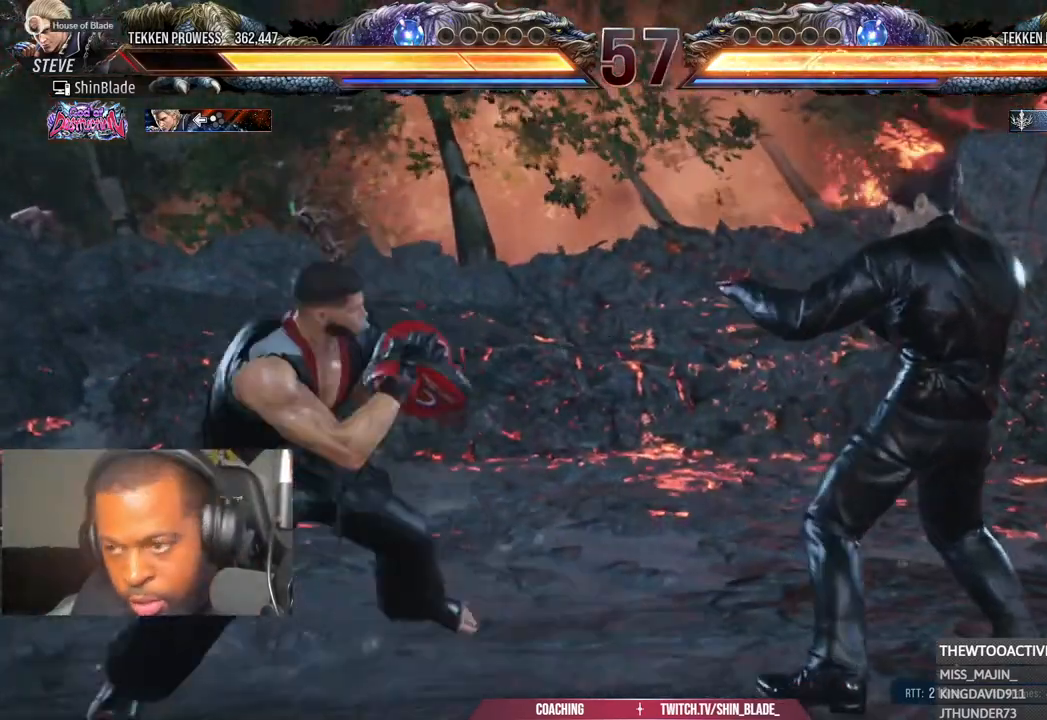
{"dt_ms": 500, "buttons": [], "left_stick": "center", "right_stick": "center", "events": [[17, "DPAD_LEFT", "up"], [67, "DPAD_LEFT", "down"], [200, "DPAD_LEFT", "up"], [317, "DPAD_DOWN", "down"], [400, "DPAD_DOWN", "up"]]}
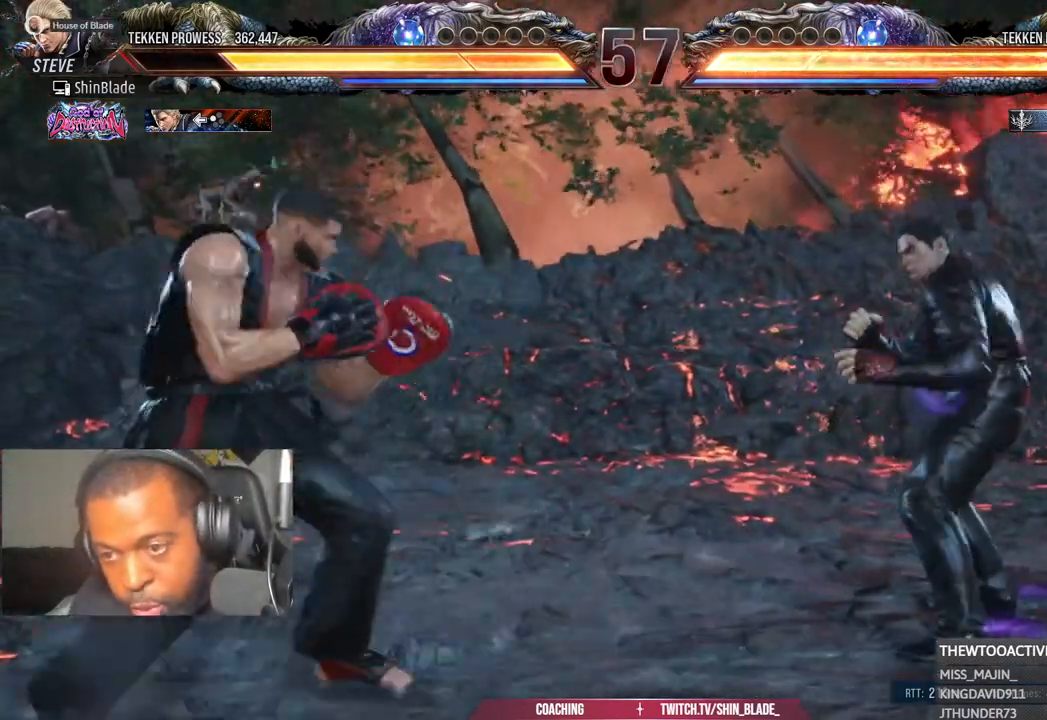
{"dt_ms": 500, "buttons": [], "left_stick": "center", "right_stick": "center", "events": [[17, "DPAD_DOWN", "down"], [117, "DPAD_DOWN", "up"], [167, "DPAD_LEFT", "down"], [250, "DPAD_LEFT", "up"], [300, "DPAD_LEFT", "down"], [400, "DPAD_DOWN", "down"], [450, "DPAD_LEFT", "up"], [467, "DPAD_DOWN", "up"]]}
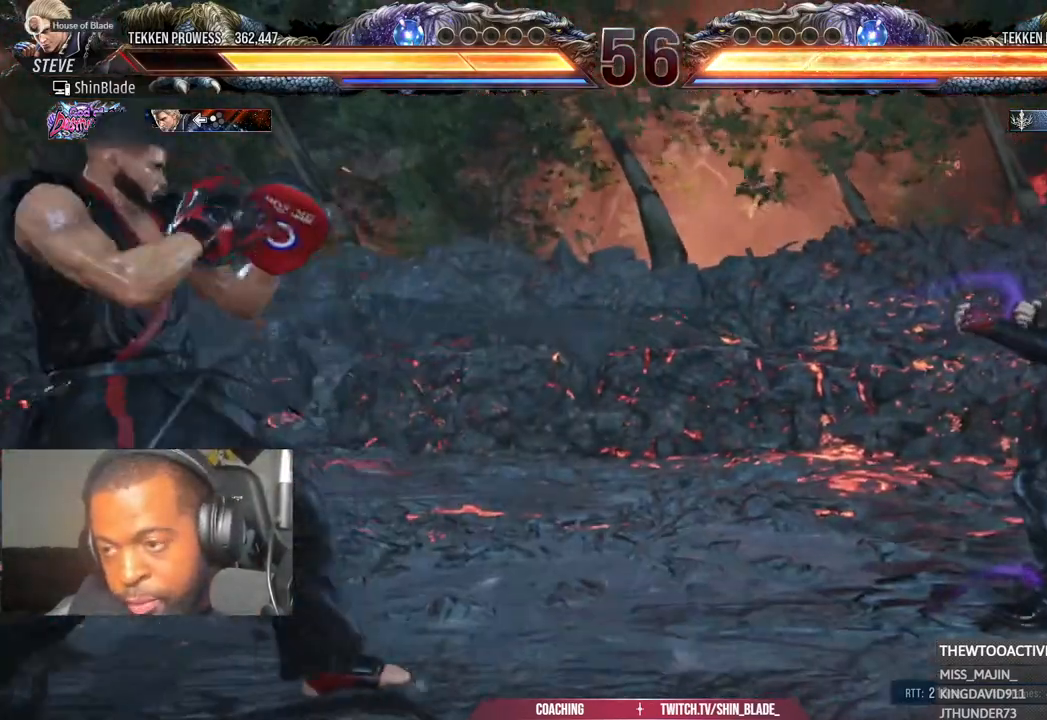
{"dt_ms": 500, "buttons": [], "left_stick": "center", "right_stick": "center", "events": [[50, "DPAD_LEFT", "down"], [150, "DPAD_LEFT", "up"], [200, "DPAD_LEFT", "down"], [317, "DPAD_LEFT", "up"], [400, "DPAD_RIGHT", "down"], [467, "DPAD_RIGHT", "up"]]}
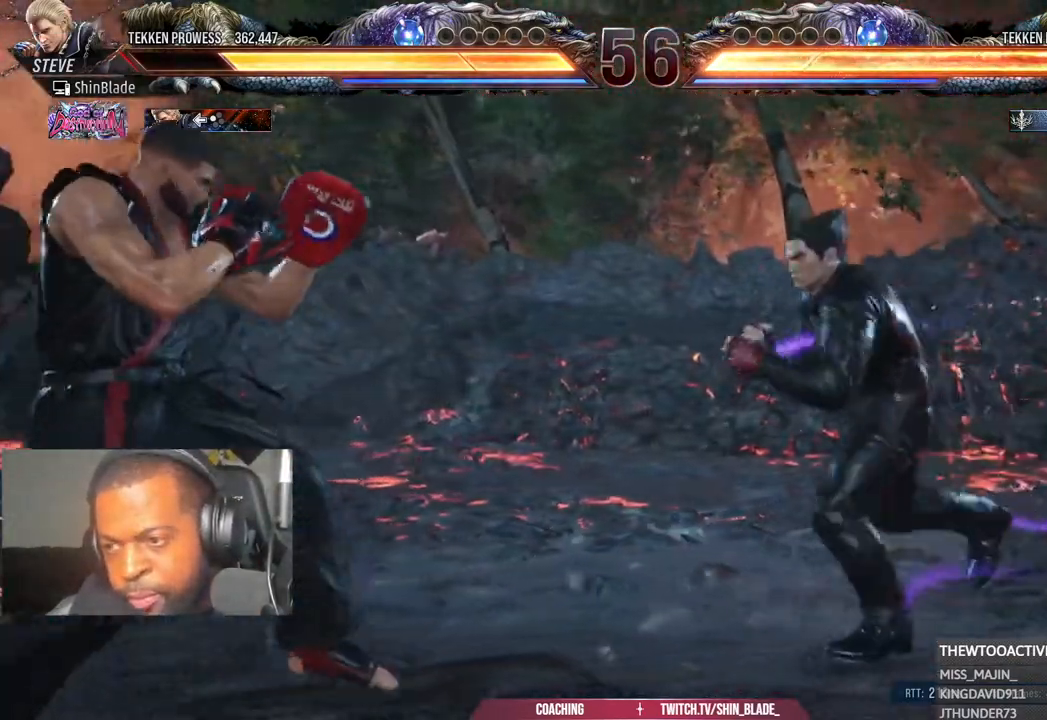
{"dt_ms": 500, "buttons": [], "left_stick": "center", "right_stick": "center", "events": [[50, "DPAD_RIGHT", "down"], [117, "DPAD_DOWN", "down"], [117, "DPAD_RIGHT", "up"], [150, "DPAD_DOWN", "up"], [267, "DPAD_DOWN", "down"], [350, "DPAD_DOWN", "up"], [417, "DPAD_LEFT", "down"], [467, "DPAD_LEFT", "up"]]}
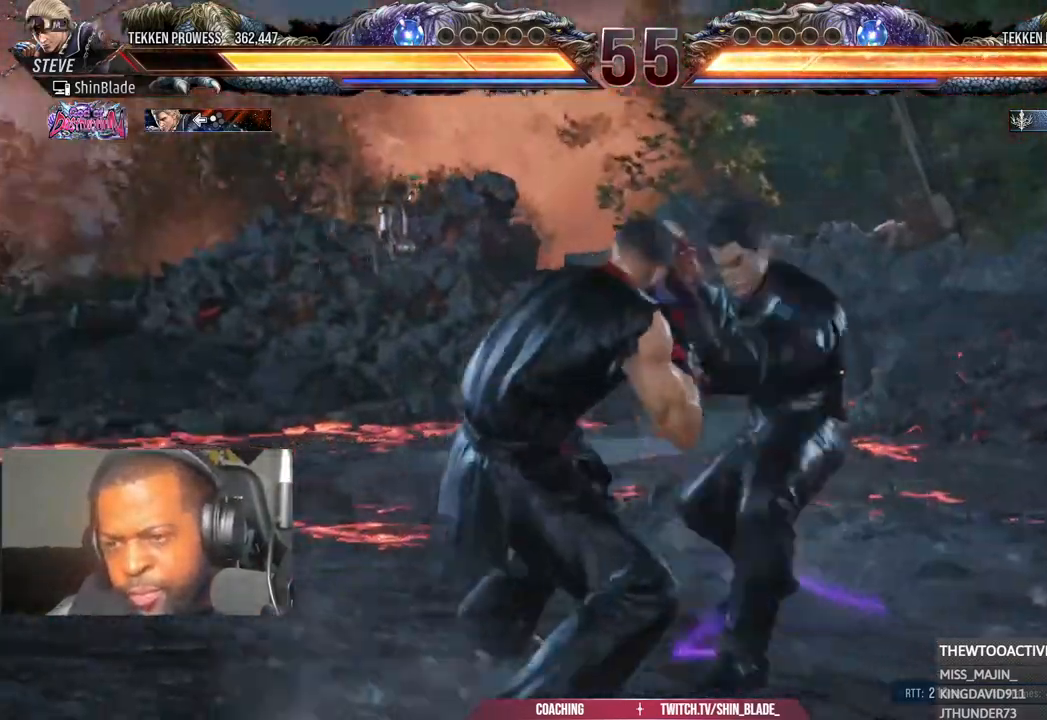
{"dt_ms": 500, "buttons": [], "left_stick": "center", "right_stick": "center", "events": [[50, "DPAD_LEFT", "down"], [167, "DPAD_DOWN", "down"], [267, "DPAD_DOWN", "up"], [300, "DPAD_LEFT", "up"], [350, "DPAD_LEFT", "down"], [500, "DPAD_LEFT", "up"]]}
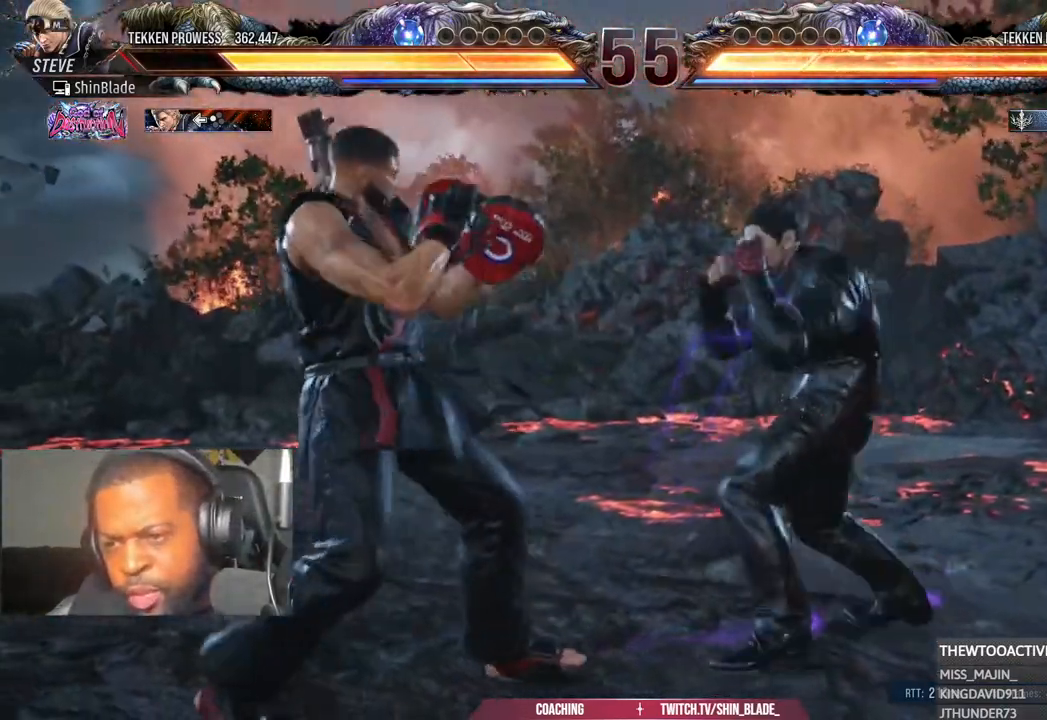
{"dt_ms": 500, "buttons": [], "left_stick": "center", "right_stick": "center", "events": [[67, "DPAD_DOWN", "down"], [67, "DPAD_LEFT", "down"], [100, "DPAD_DOWN", "up"], [167, "DPAD_LEFT", "up"], [250, "DPAD_LEFT", "down"], [367, "DPAD_DOWN", "down"], [400, "DPAD_LEFT", "up"], [500, "DPAD_DOWN", "up"]]}